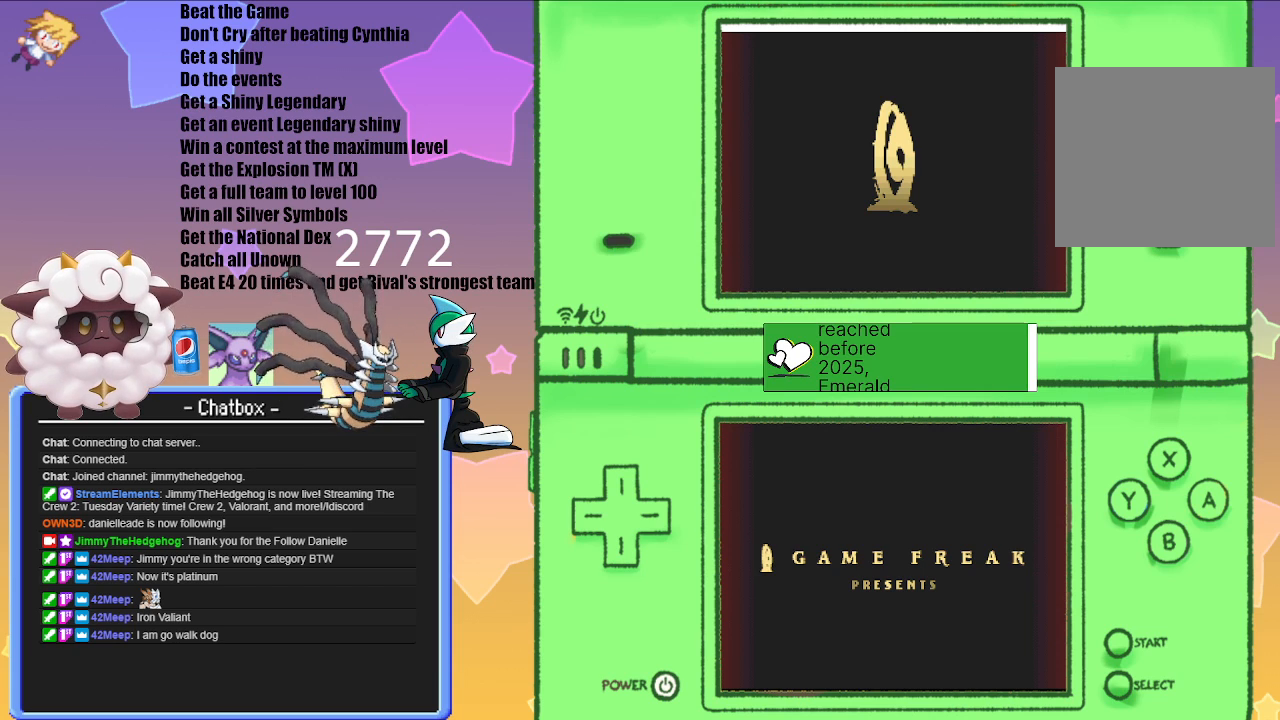
Gameplay with a controller (Nintendo layout); each line is a JSON object with the inputs held at the frame after it. "events" lists button and stick changes between this image and that frame as [ms after this image, input, new state], when the widget could be followed in between. Not read: L3 R3.
{"buttons": ["A"], "left_stick": "center", "right_stick": "center", "events": [[417, "A", "down"]]}
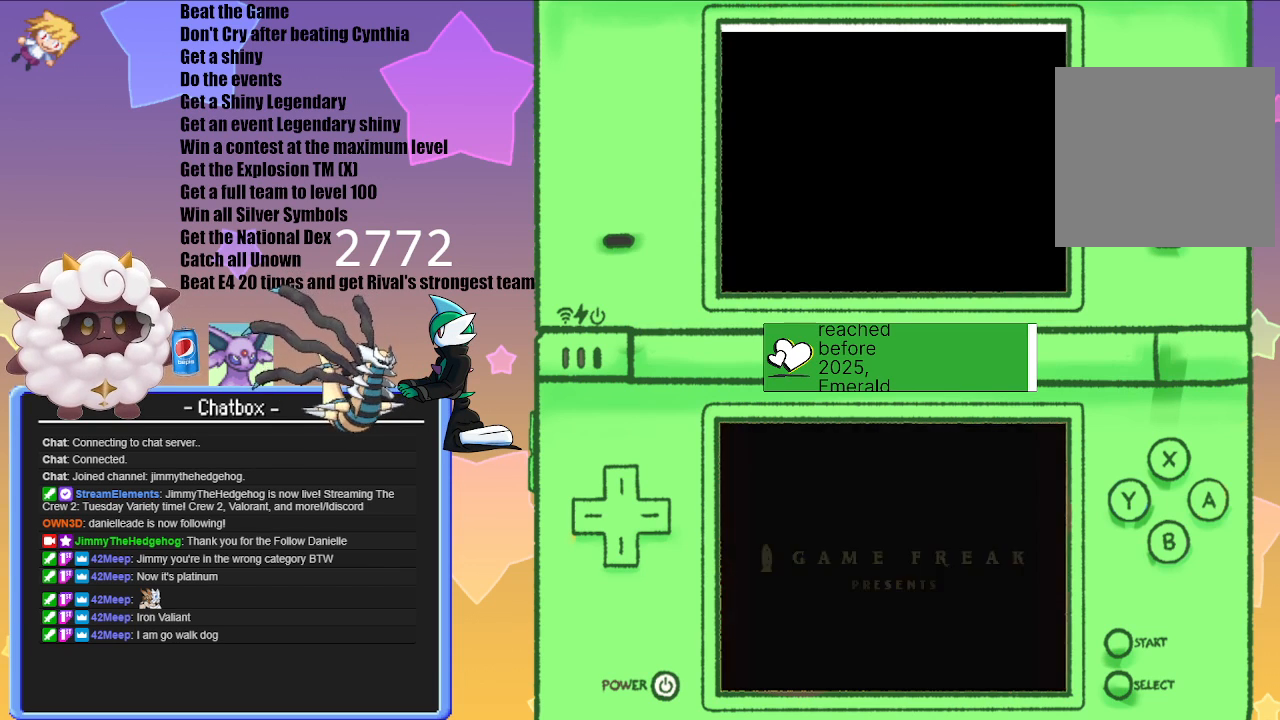
{"buttons": [], "left_stick": "center", "right_stick": "center", "events": [[67, "A", "up"]]}
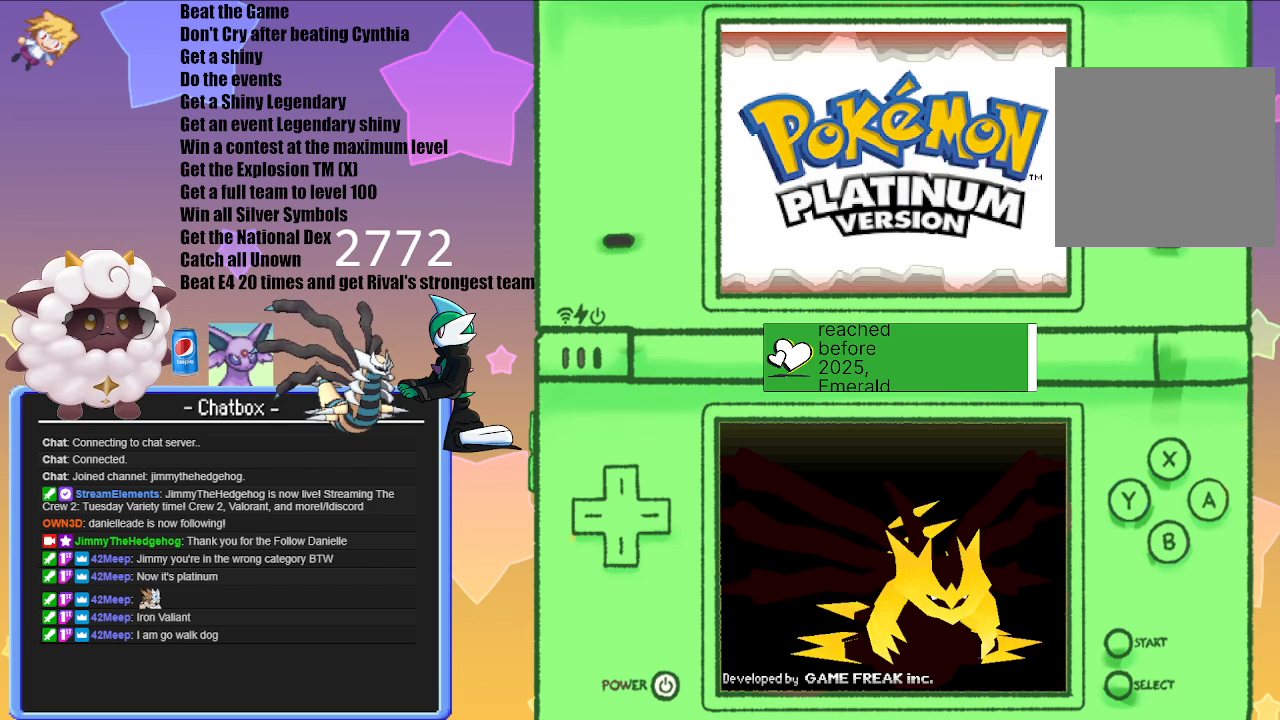
{"buttons": [], "left_stick": "center", "right_stick": "center", "events": [[250, "A", "down"], [400, "A", "up"]]}
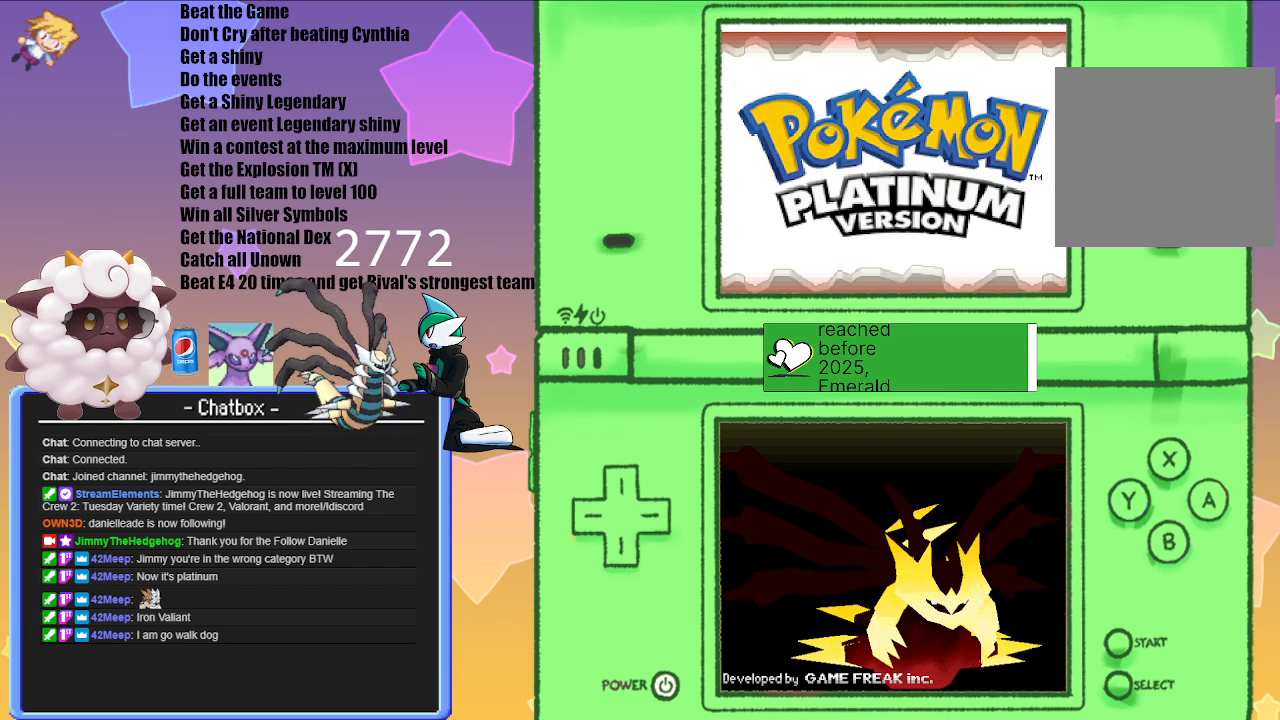
{"buttons": [], "left_stick": "center", "right_stick": "center", "events": [[117, "A", "down"], [267, "A", "up"], [367, "A", "down"], [500, "A", "up"]]}
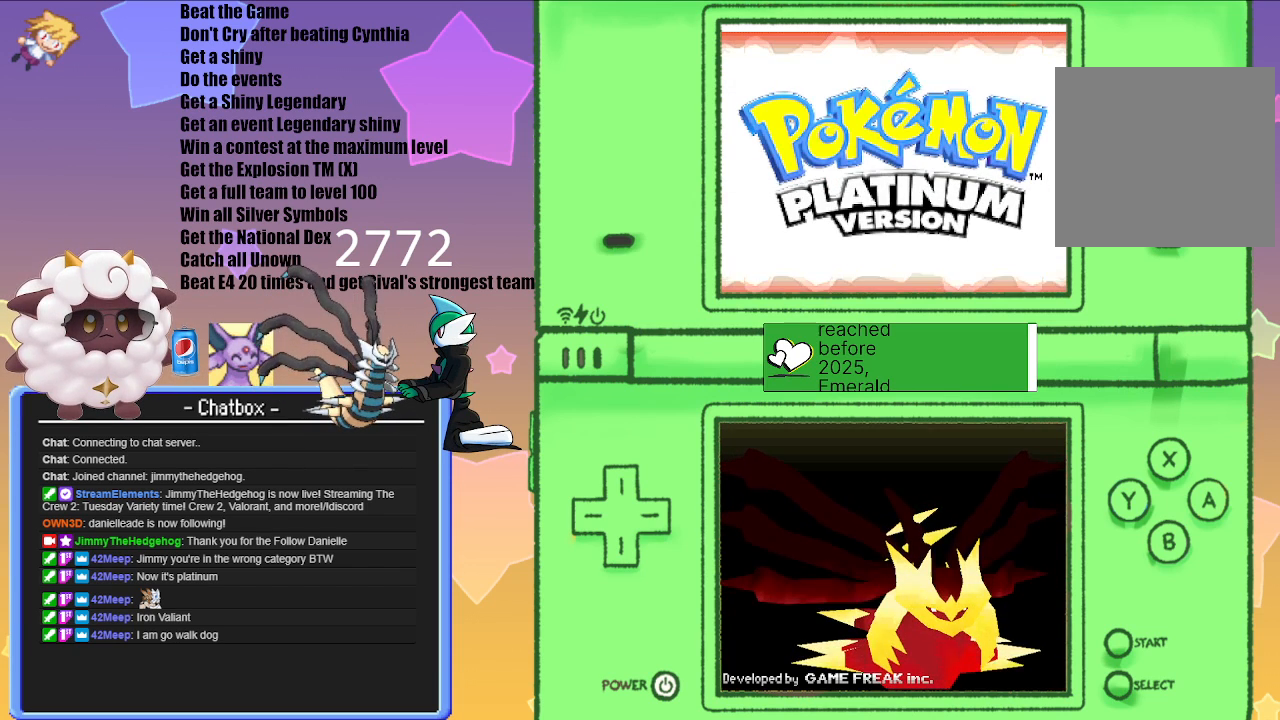
{"buttons": [], "left_stick": "center", "right_stick": "center", "events": [[217, "A", "down"], [383, "A", "up"]]}
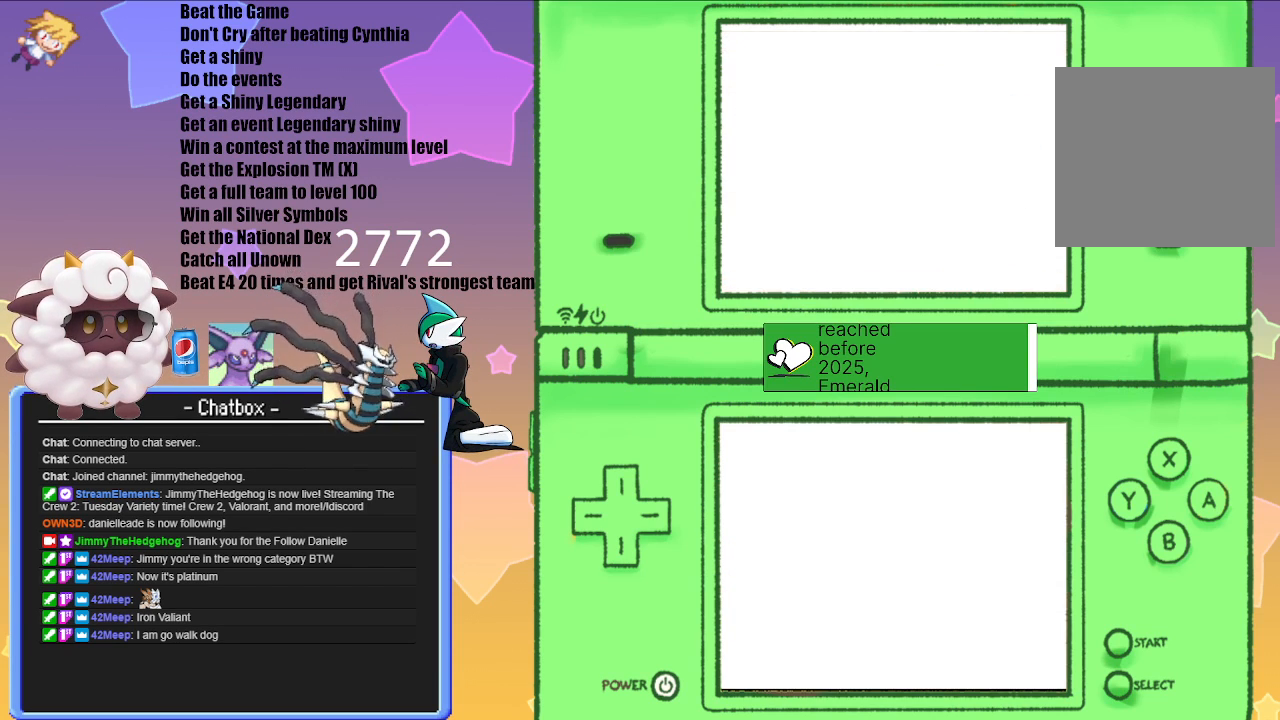
{"buttons": [], "left_stick": "center", "right_stick": "center", "events": []}
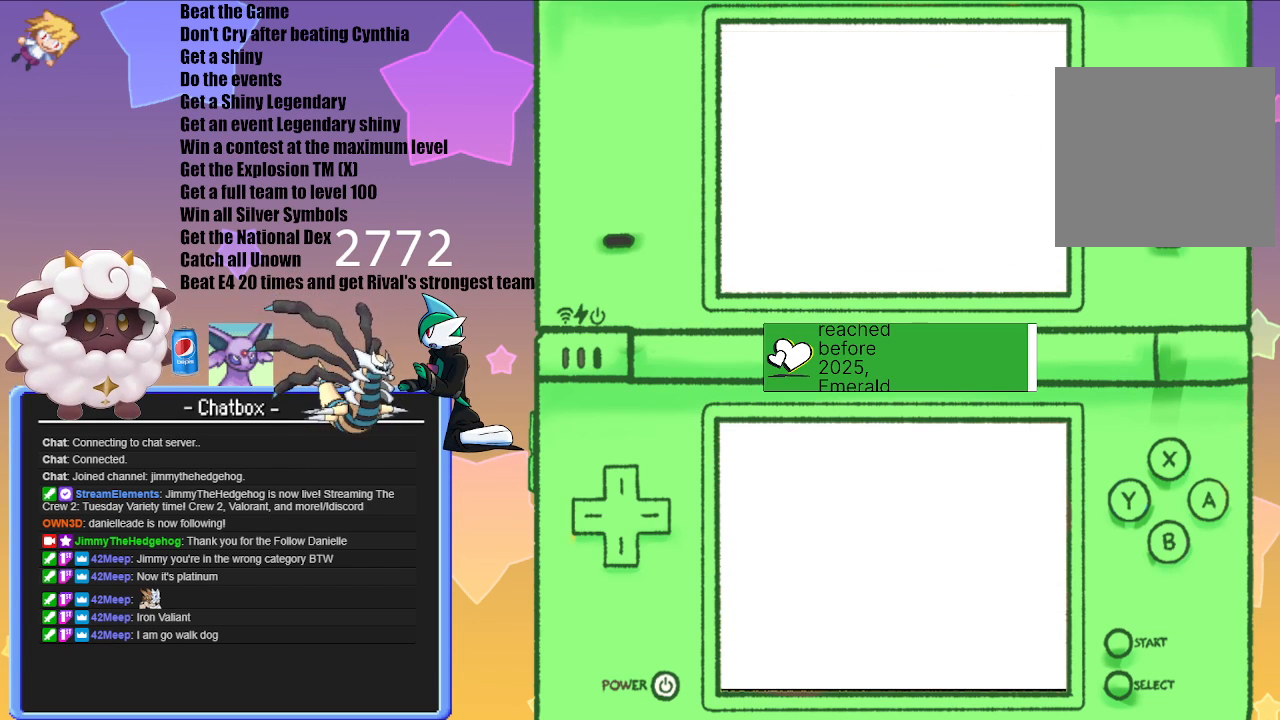
{"buttons": [], "left_stick": "center", "right_stick": "center", "events": []}
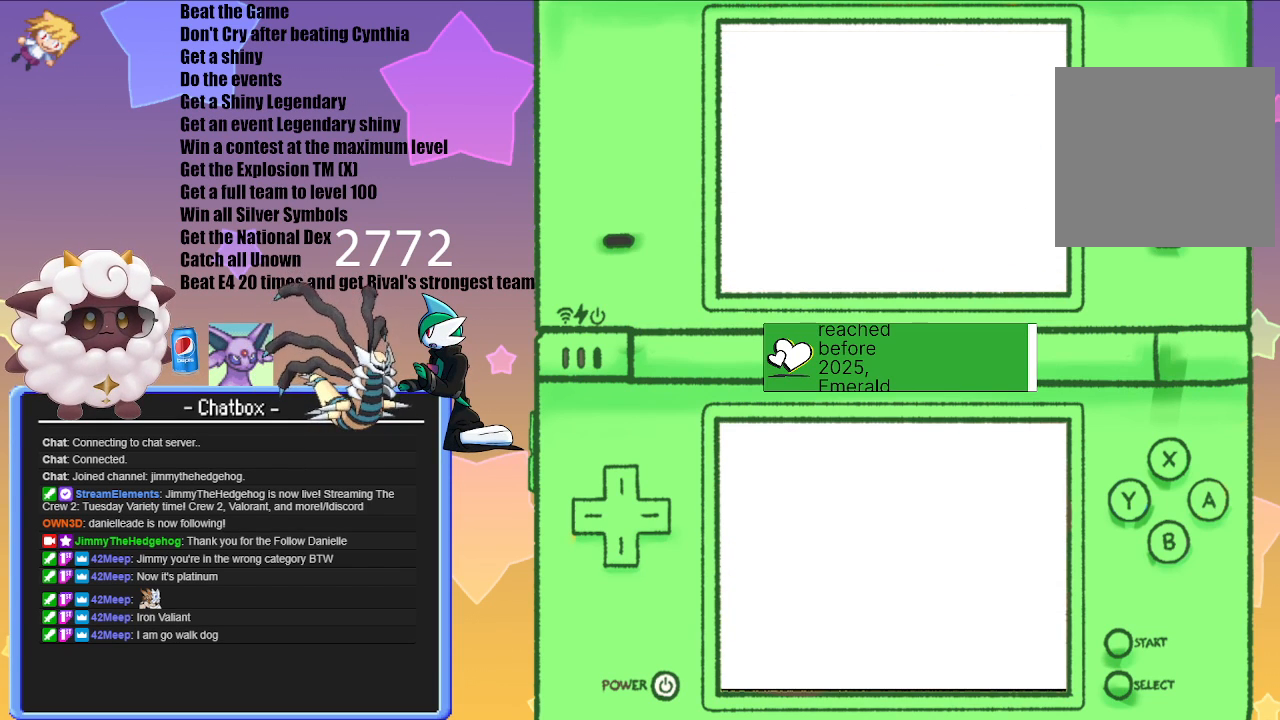
{"buttons": [], "left_stick": "center", "right_stick": "center", "events": []}
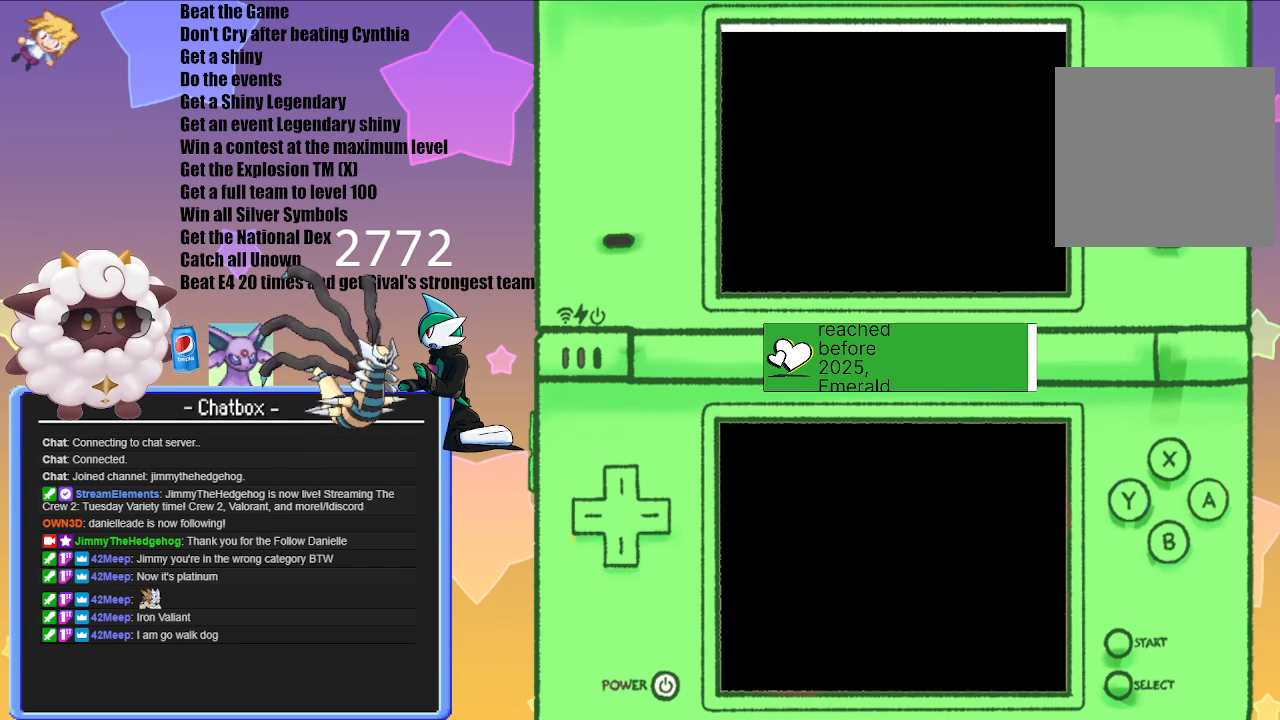
{"buttons": [], "left_stick": "center", "right_stick": "center", "events": []}
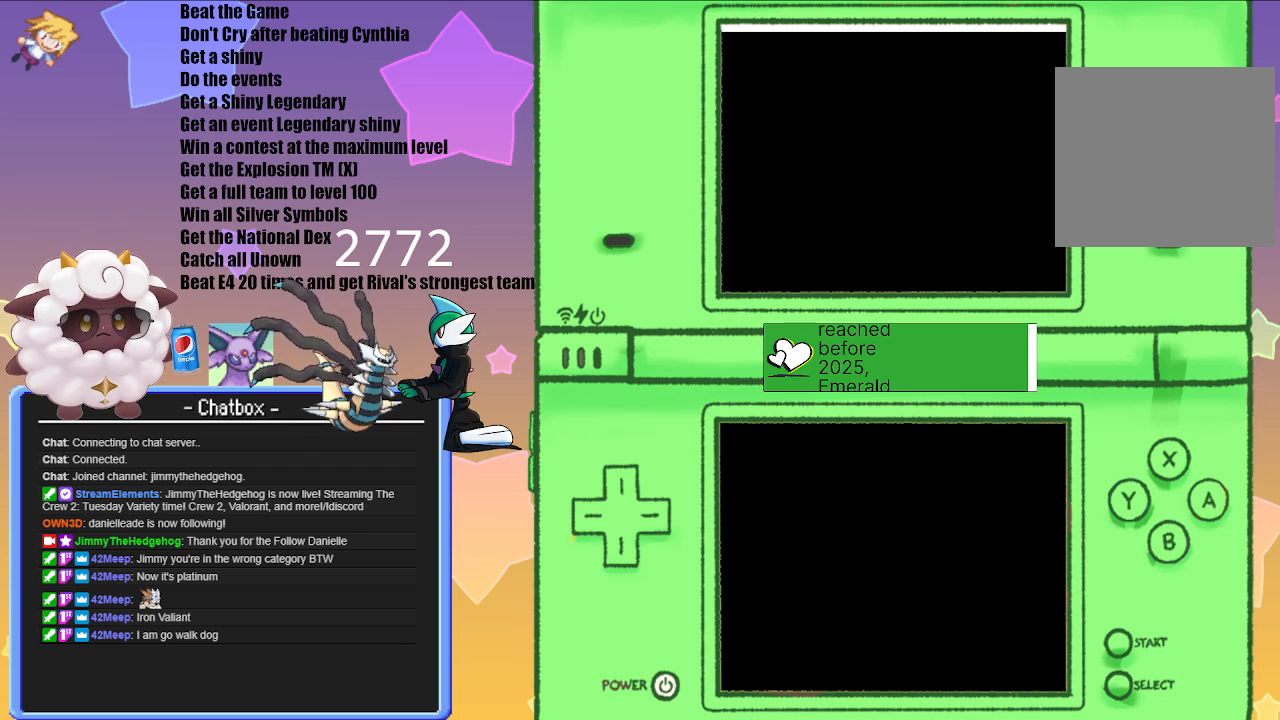
{"buttons": [], "left_stick": "center", "right_stick": "center", "events": []}
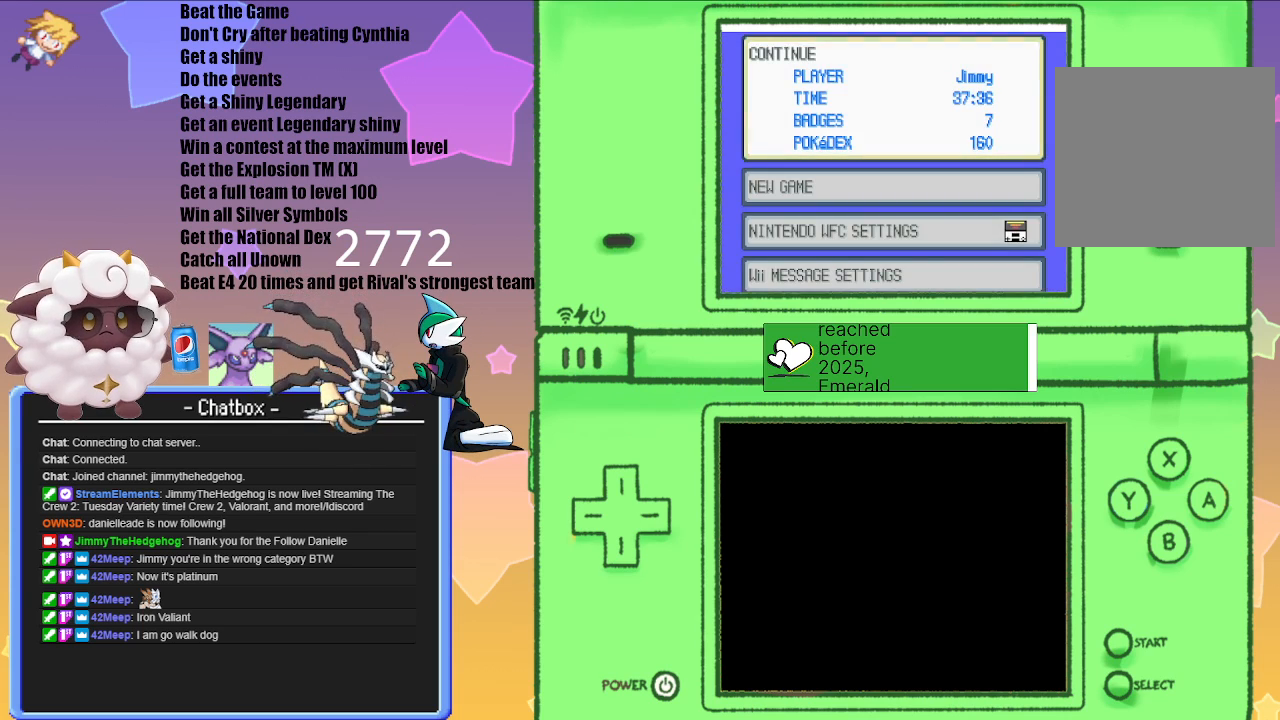
{"buttons": [], "left_stick": "center", "right_stick": "center", "events": [[150, "A", "down"], [283, "A", "up"]]}
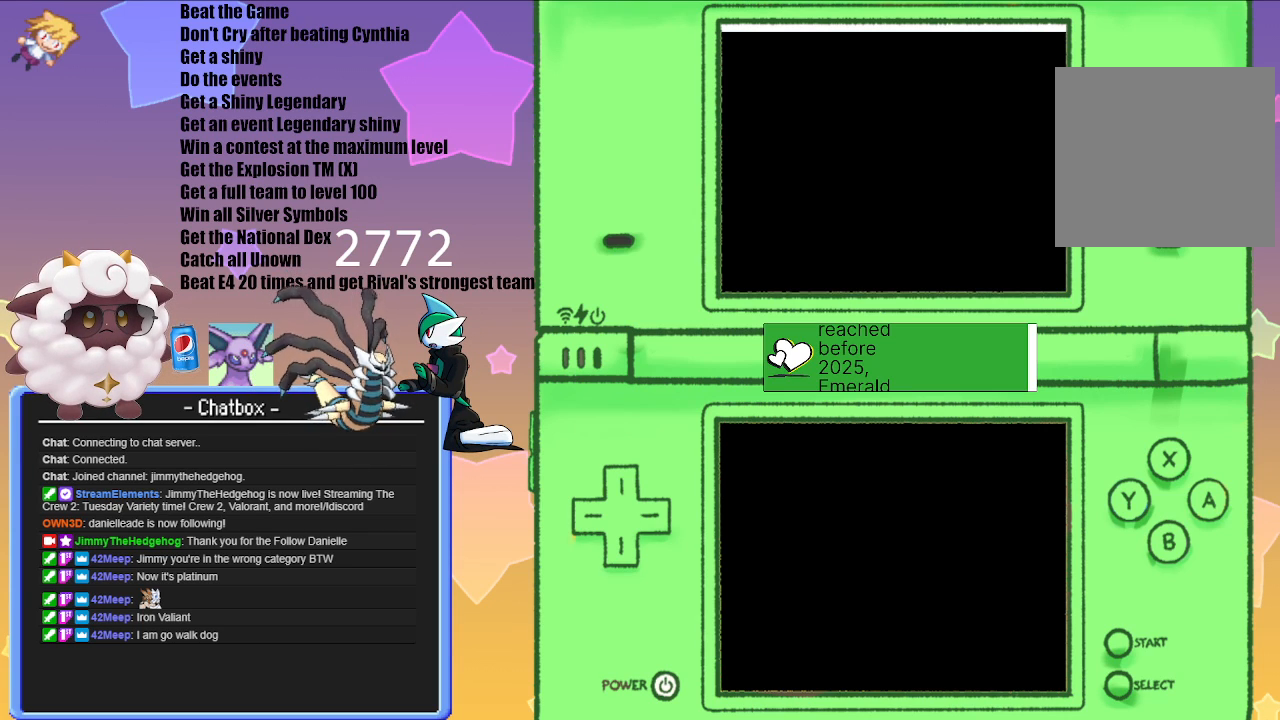
{"buttons": [], "left_stick": "center", "right_stick": "center", "events": []}
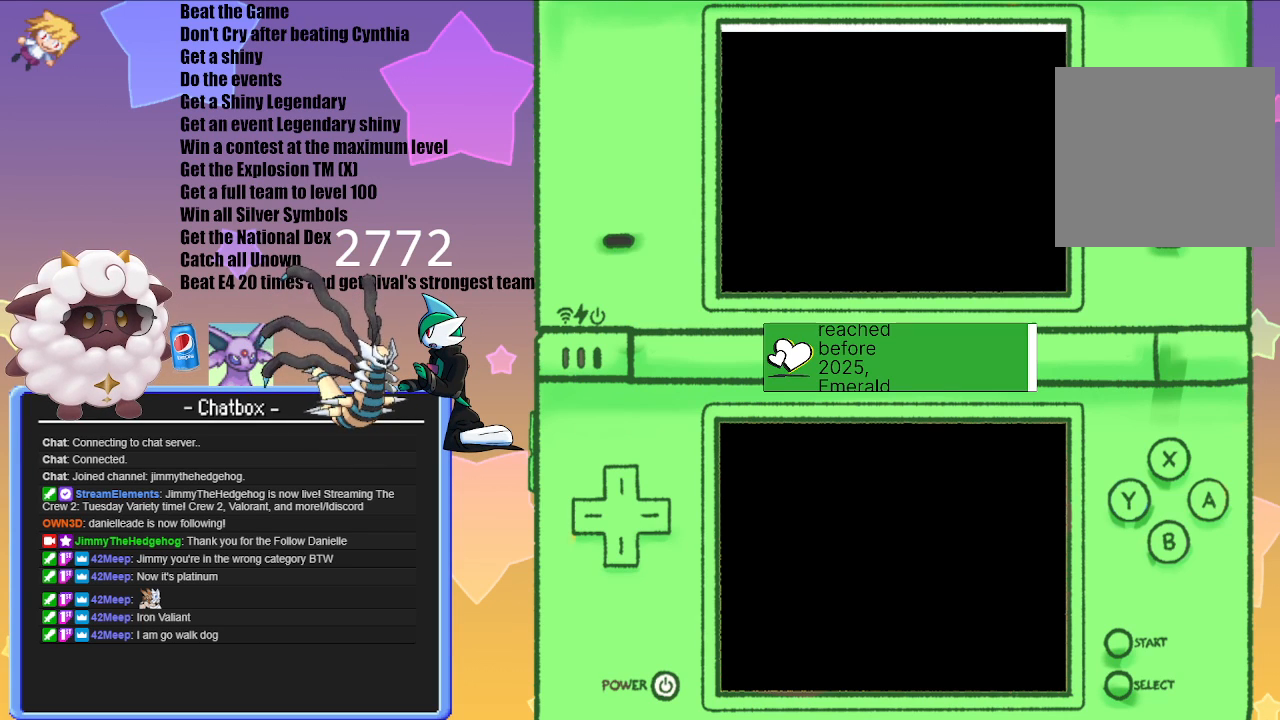
{"buttons": [], "left_stick": "center", "right_stick": "center", "events": []}
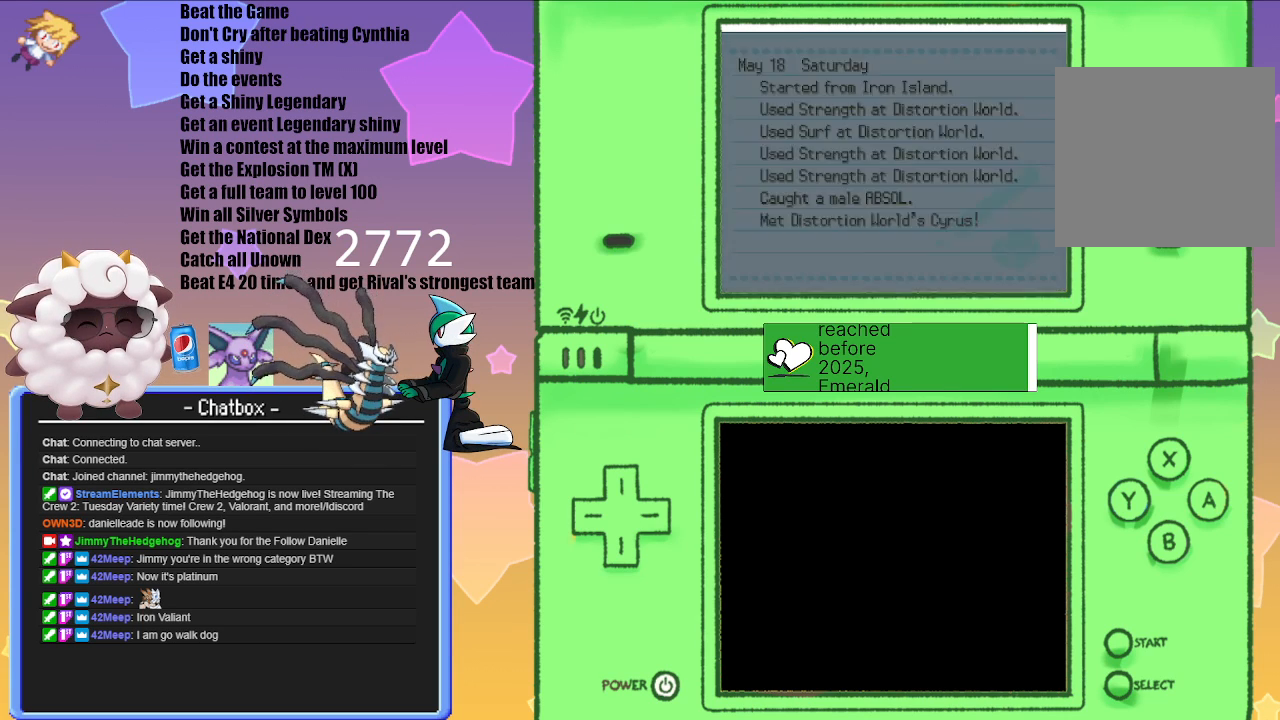
{"buttons": [], "left_stick": "center", "right_stick": "center", "events": []}
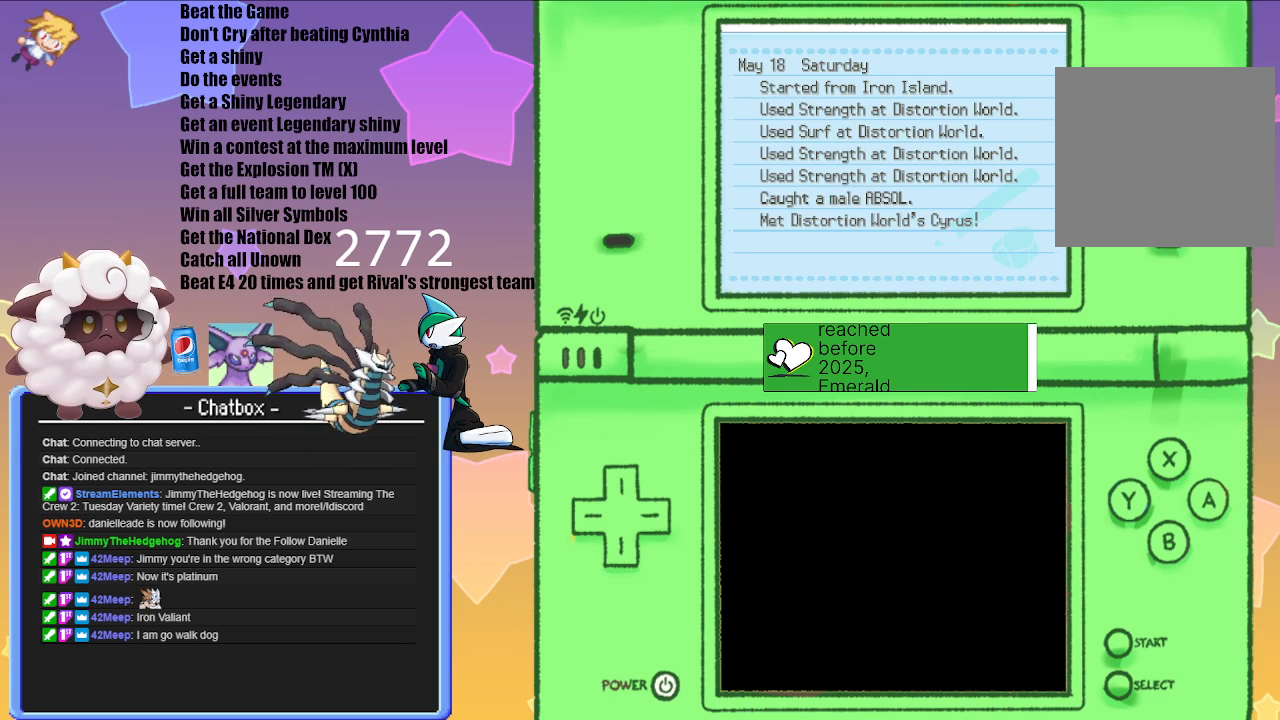
{"buttons": [], "left_stick": "center", "right_stick": "center", "events": [[50, "B", "down"], [183, "B", "up"]]}
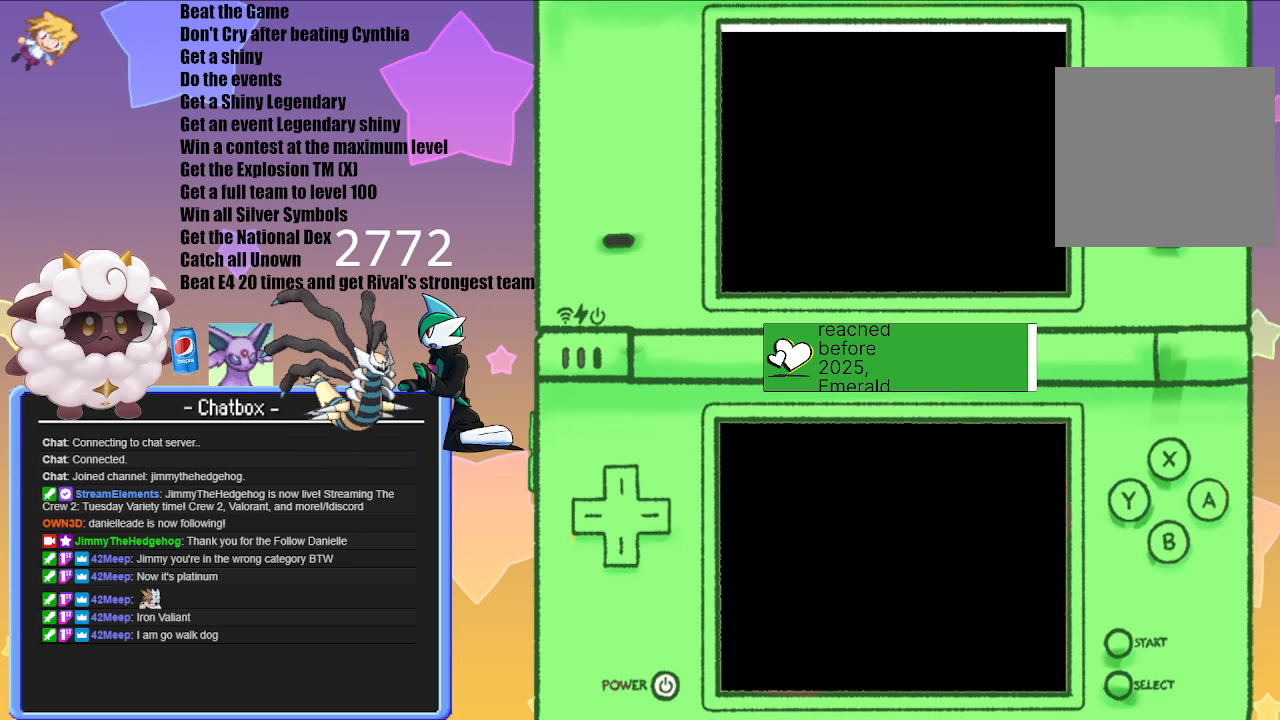
{"buttons": [], "left_stick": "center", "right_stick": "center", "events": []}
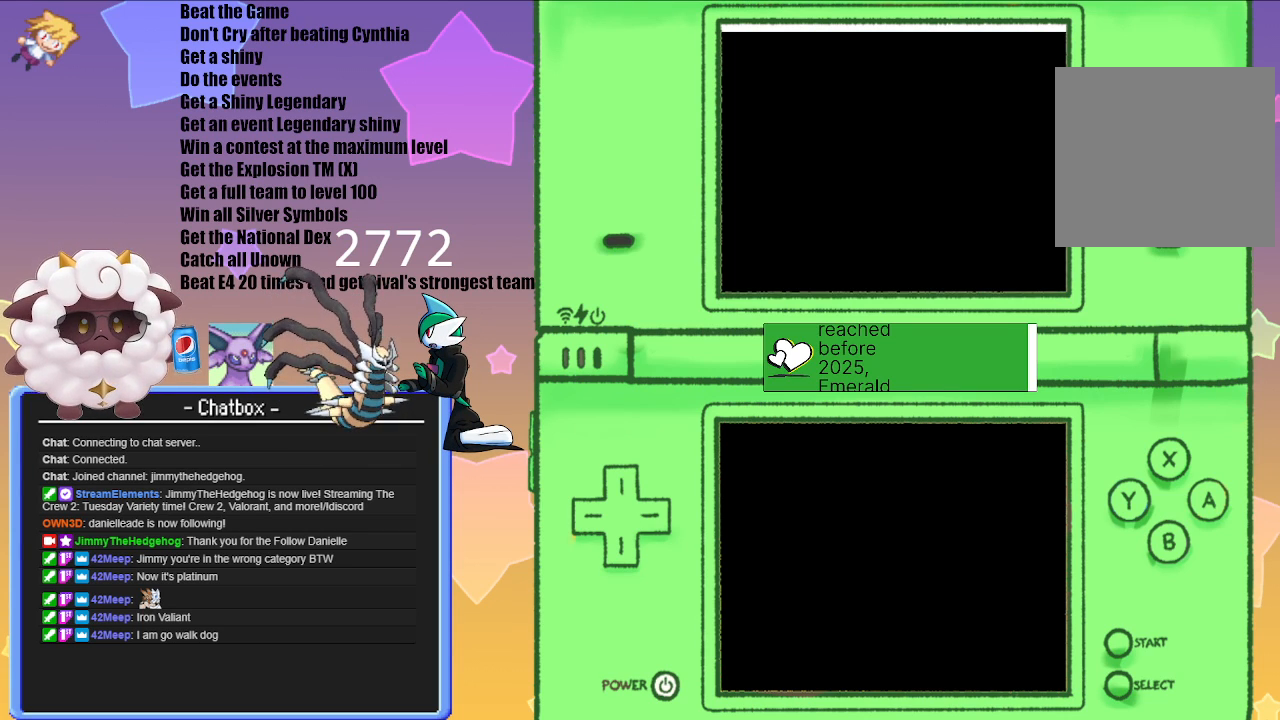
{"buttons": [], "left_stick": "center", "right_stick": "center", "events": []}
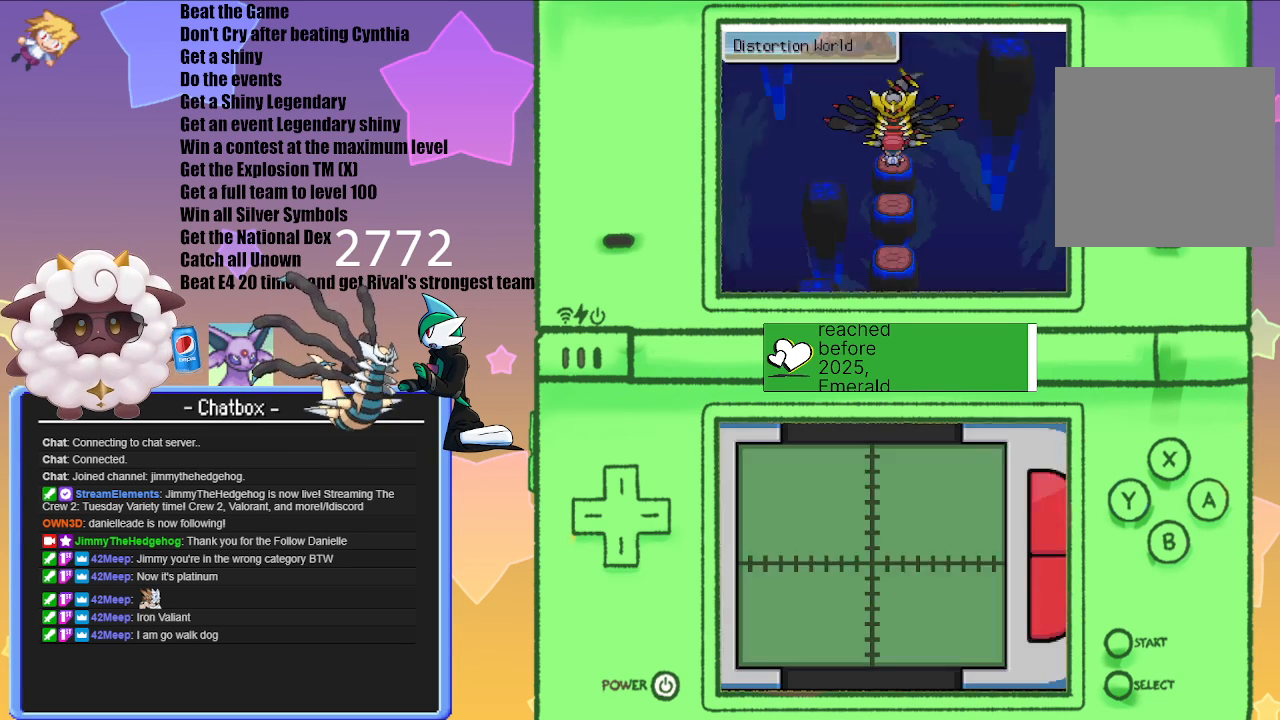
{"buttons": ["A"], "left_stick": "center", "right_stick": "center", "events": [[450, "A", "down"]]}
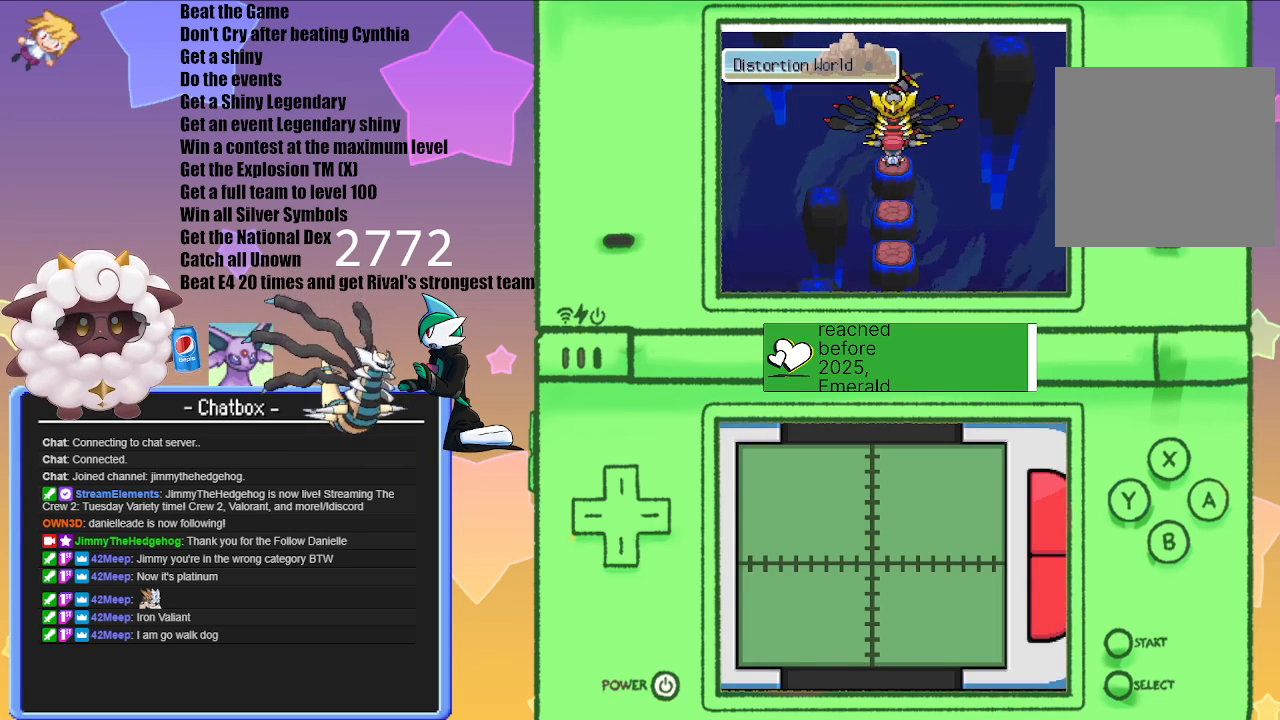
{"buttons": [], "left_stick": "center", "right_stick": "center", "events": [[83, "A", "up"]]}
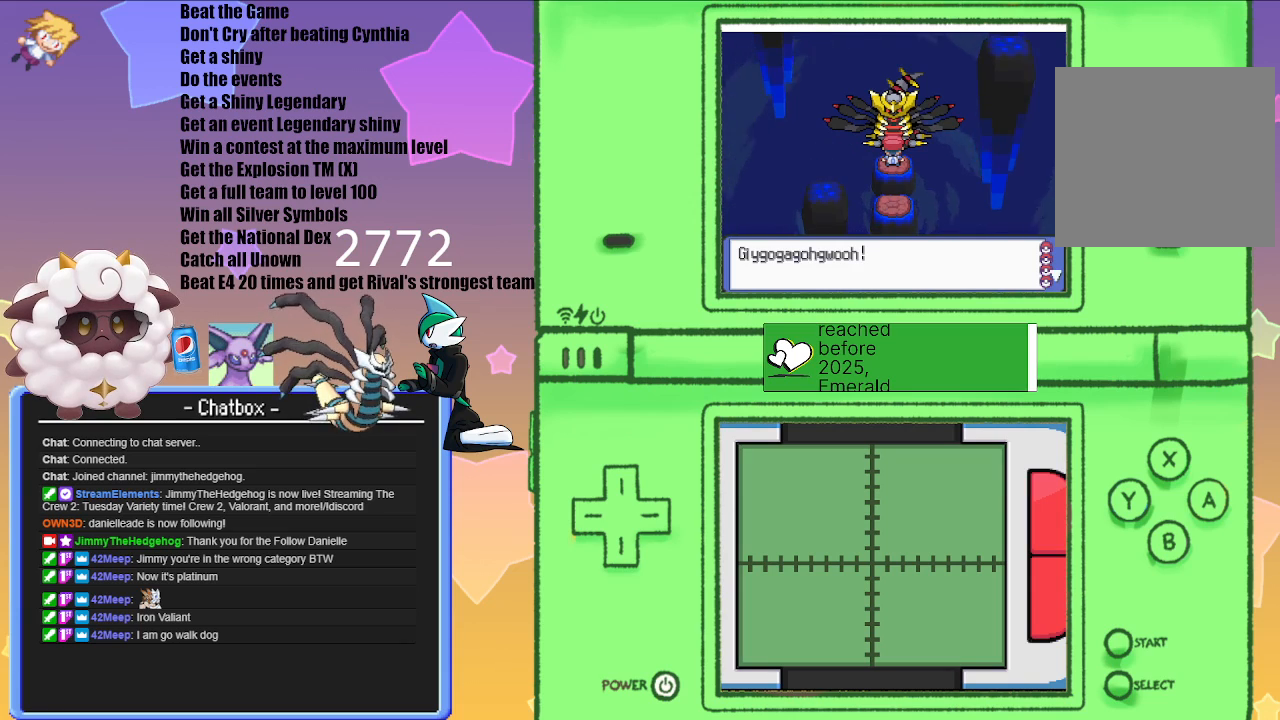
{"buttons": [], "left_stick": "center", "right_stick": "center", "events": [[150, "A", "down"], [333, "A", "up"]]}